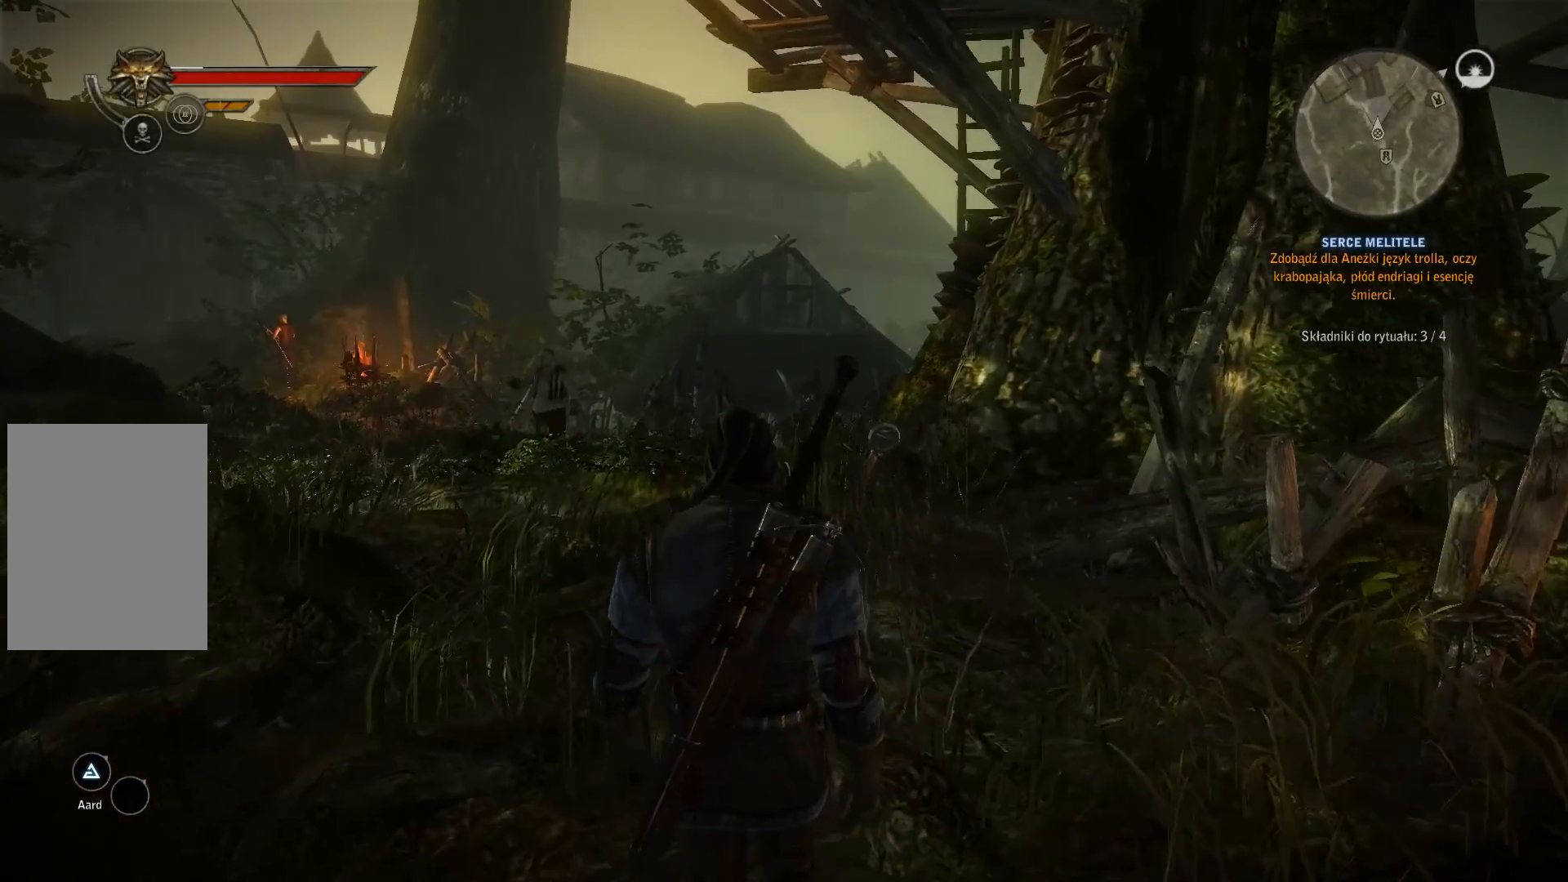
Gameplay with a controller (Xbox layout); each line is a JSON object with the inputs held at the frame after it. "events" lists button and stick changes between this image and that frame as [ms after this image, input, new state], when the widget could be followed in between. Not read: L3 R3.
{"buttons": ["DPAD_DOWN"], "left_stick": "center", "right_stick": "center", "events": [[133, "START", "down"], [200, "START", "up"], [500, "DPAD_DOWN", "down"]]}
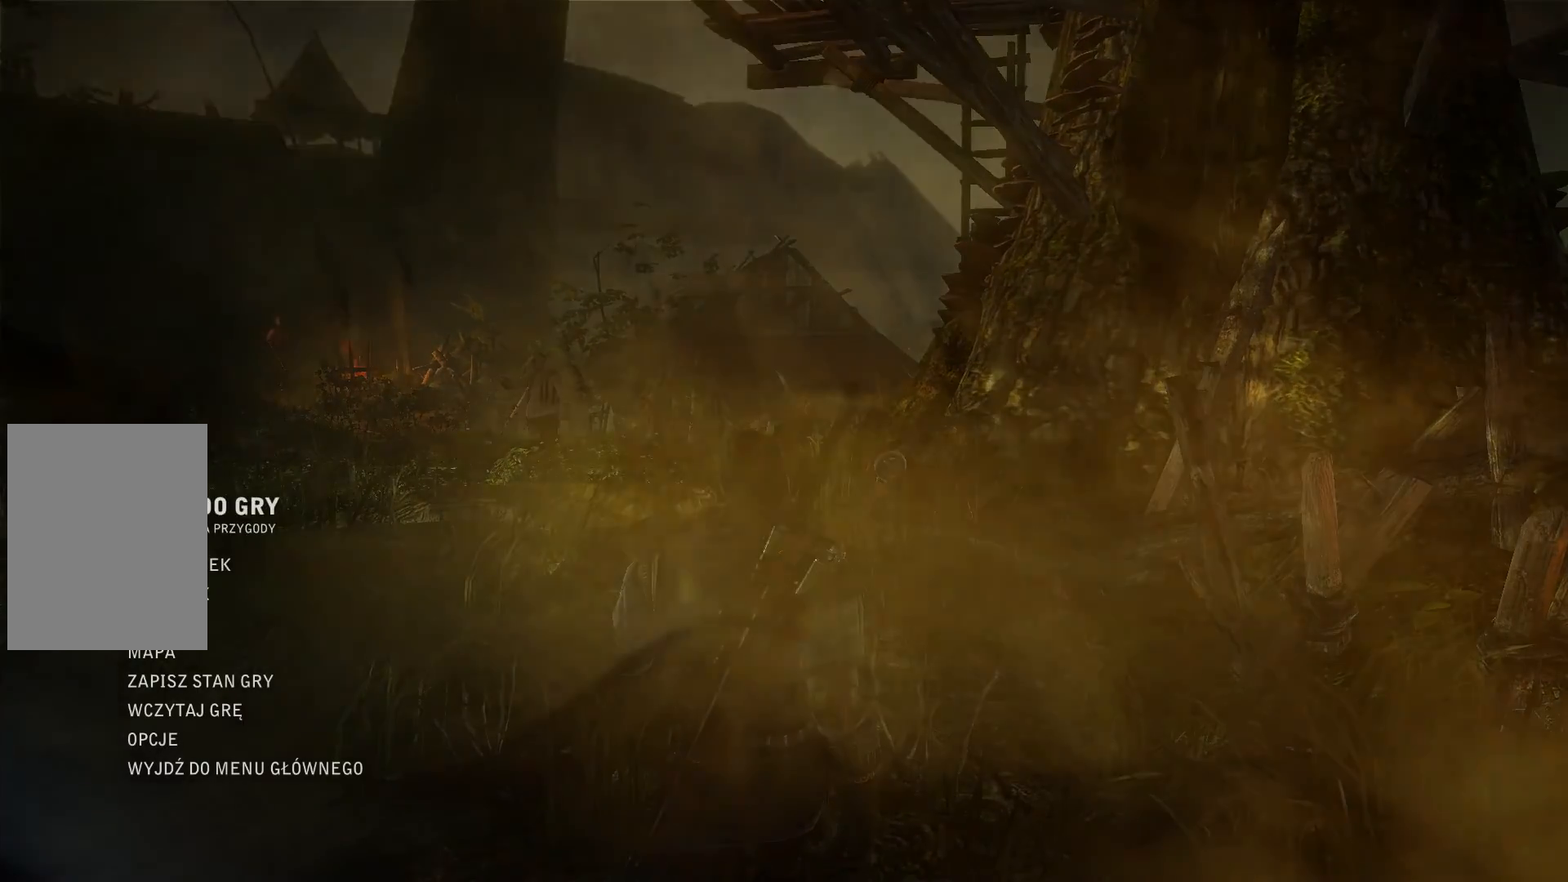
{"buttons": ["DPAD_DOWN"], "left_stick": "center", "right_stick": "center", "events": [[133, "DPAD_DOWN", "up"], [267, "DPAD_DOWN", "down"], [400, "DPAD_DOWN", "up"], [500, "DPAD_DOWN", "down"]]}
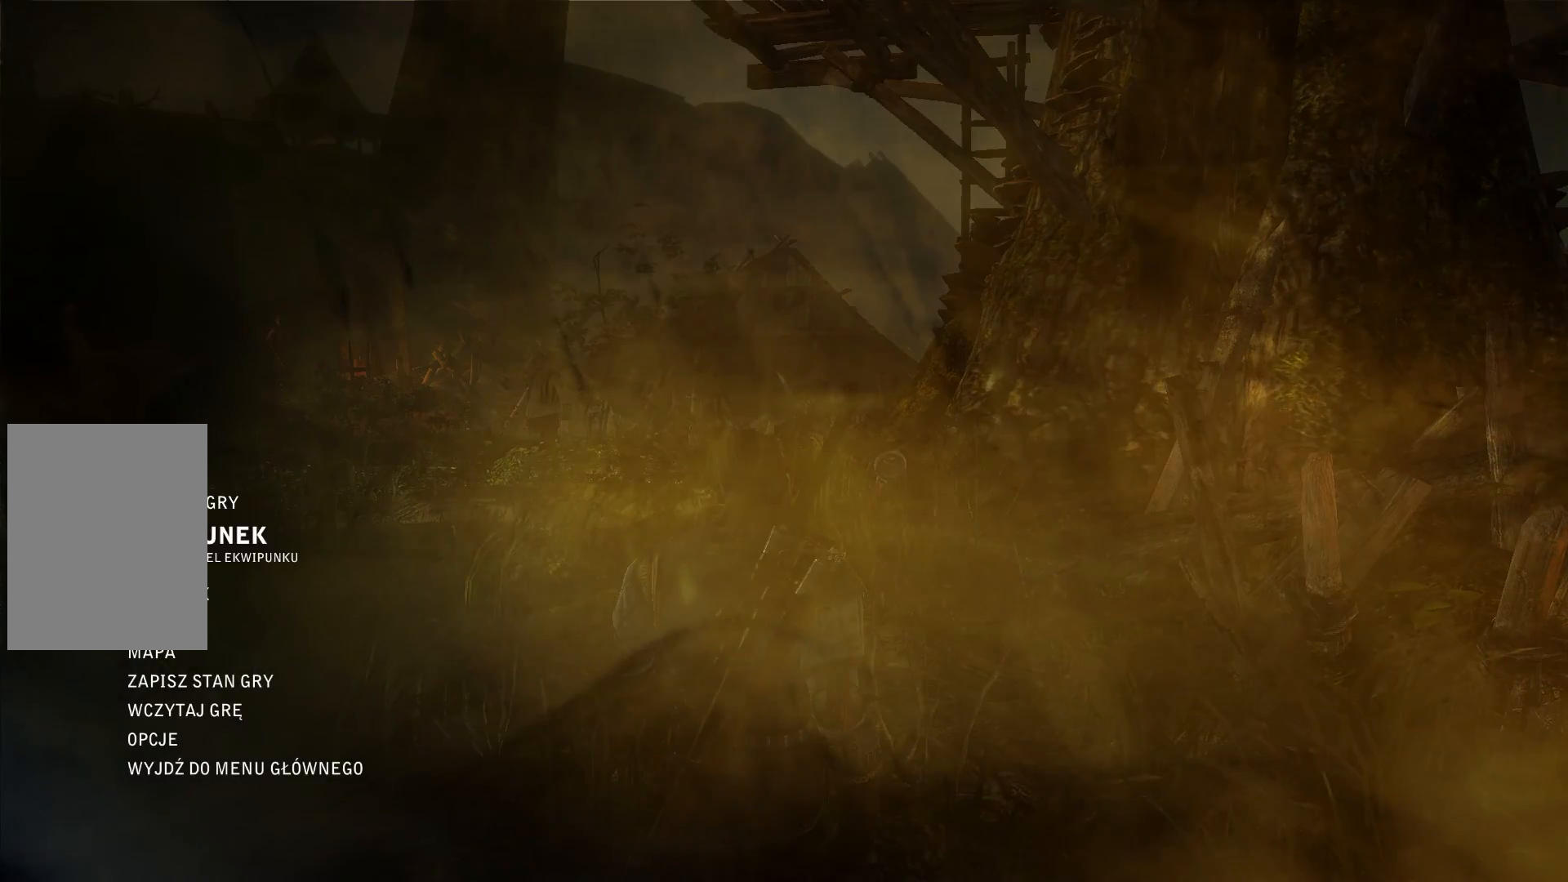
{"buttons": [], "left_stick": "center", "right_stick": "center", "events": [[133, "DPAD_DOWN", "up"], [200, "DPAD_DOWN", "down"], [333, "DPAD_DOWN", "up"]]}
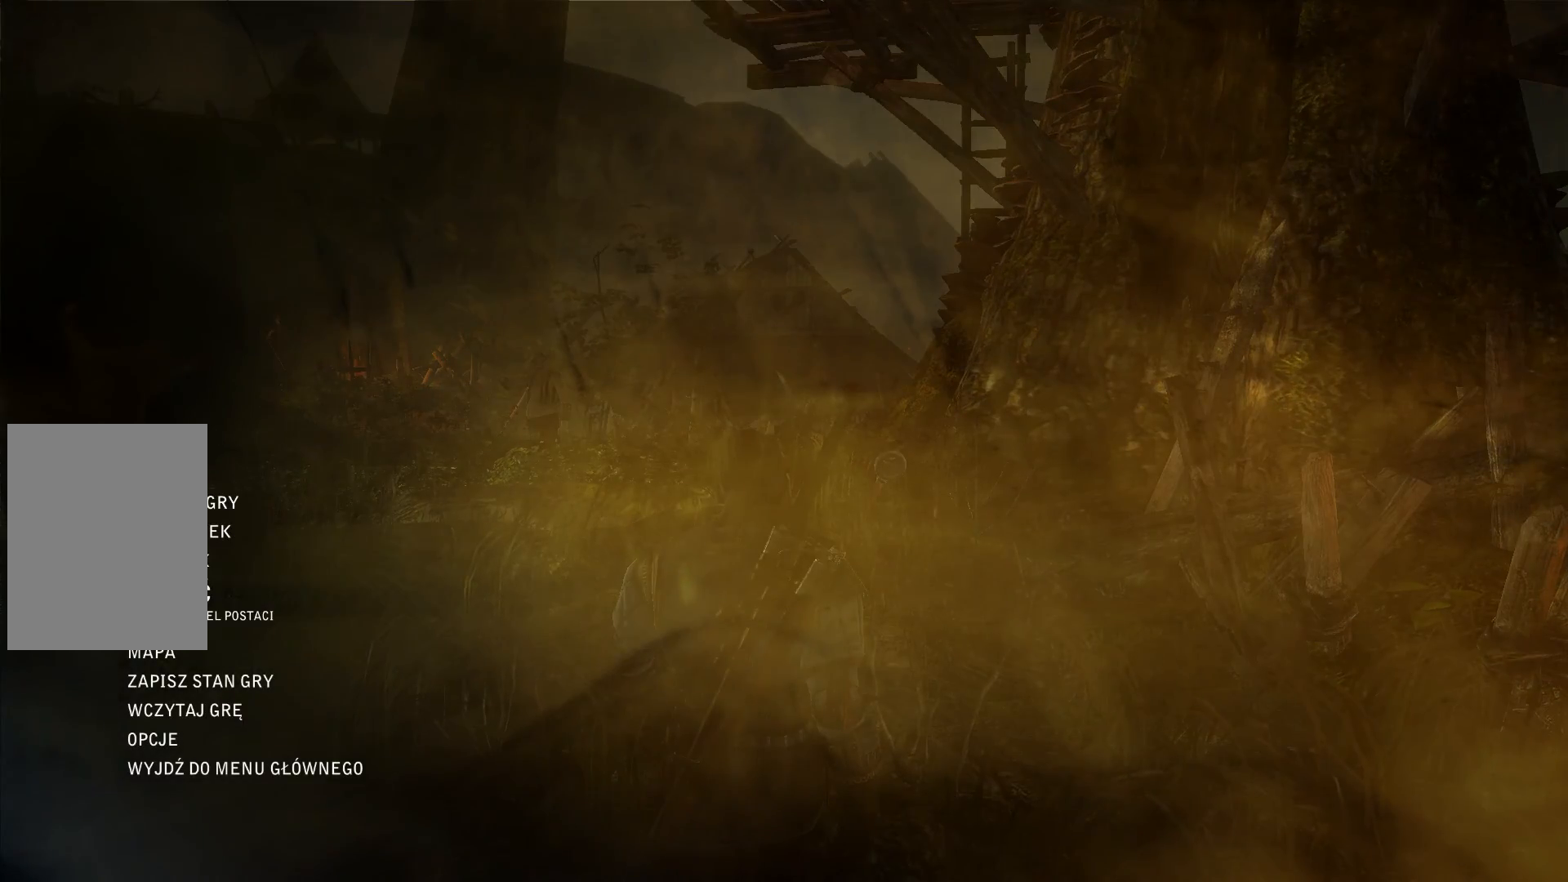
{"buttons": [], "left_stick": "center", "right_stick": "center", "events": [[133, "DPAD_UP", "down"], [267, "DPAD_UP", "up"], [333, "DPAD_UP", "down"], [433, "DPAD_UP", "up"]]}
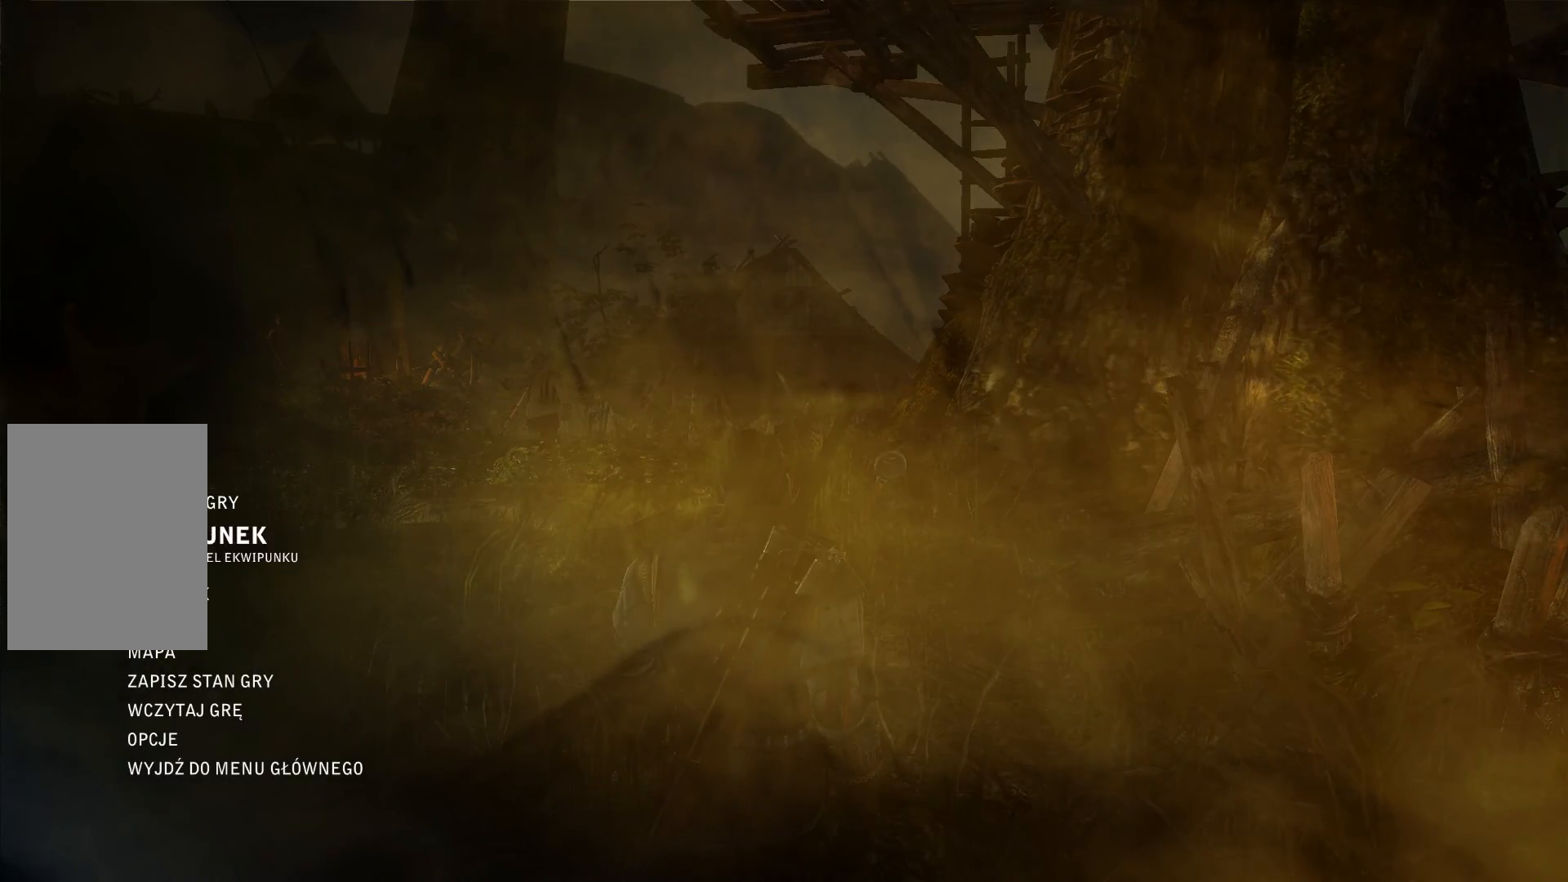
{"buttons": [], "left_stick": "center", "right_stick": "center", "events": [[200, "DPAD_DOWN", "down"], [333, "DPAD_DOWN", "up"]]}
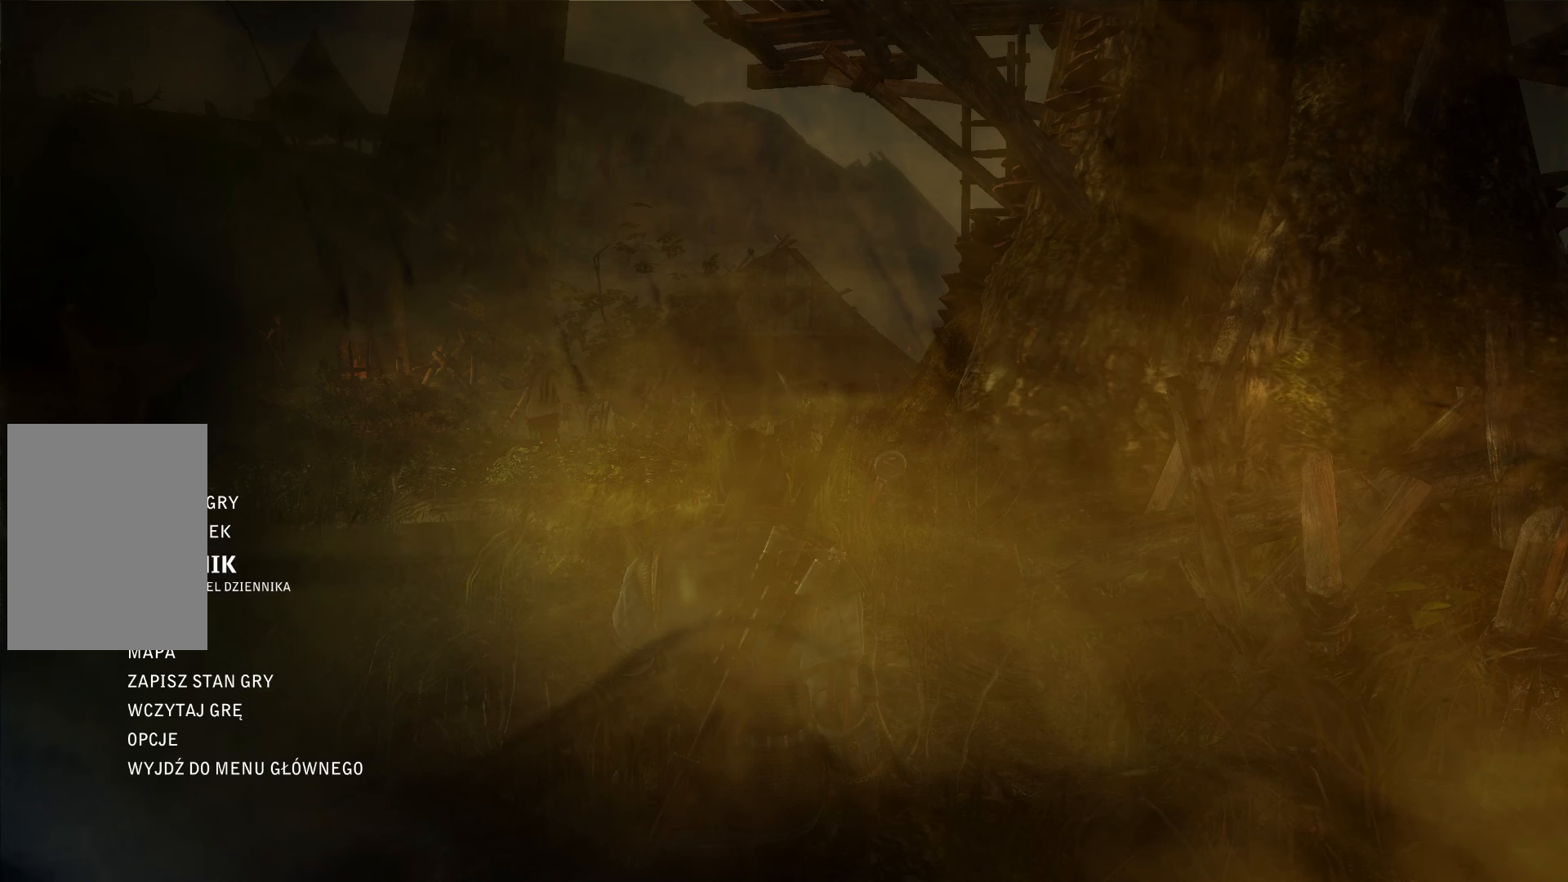
{"buttons": ["A"], "left_stick": "center", "right_stick": "center", "events": [[133, "DPAD_UP", "down"], [267, "DPAD_UP", "up"], [400, "A", "down"]]}
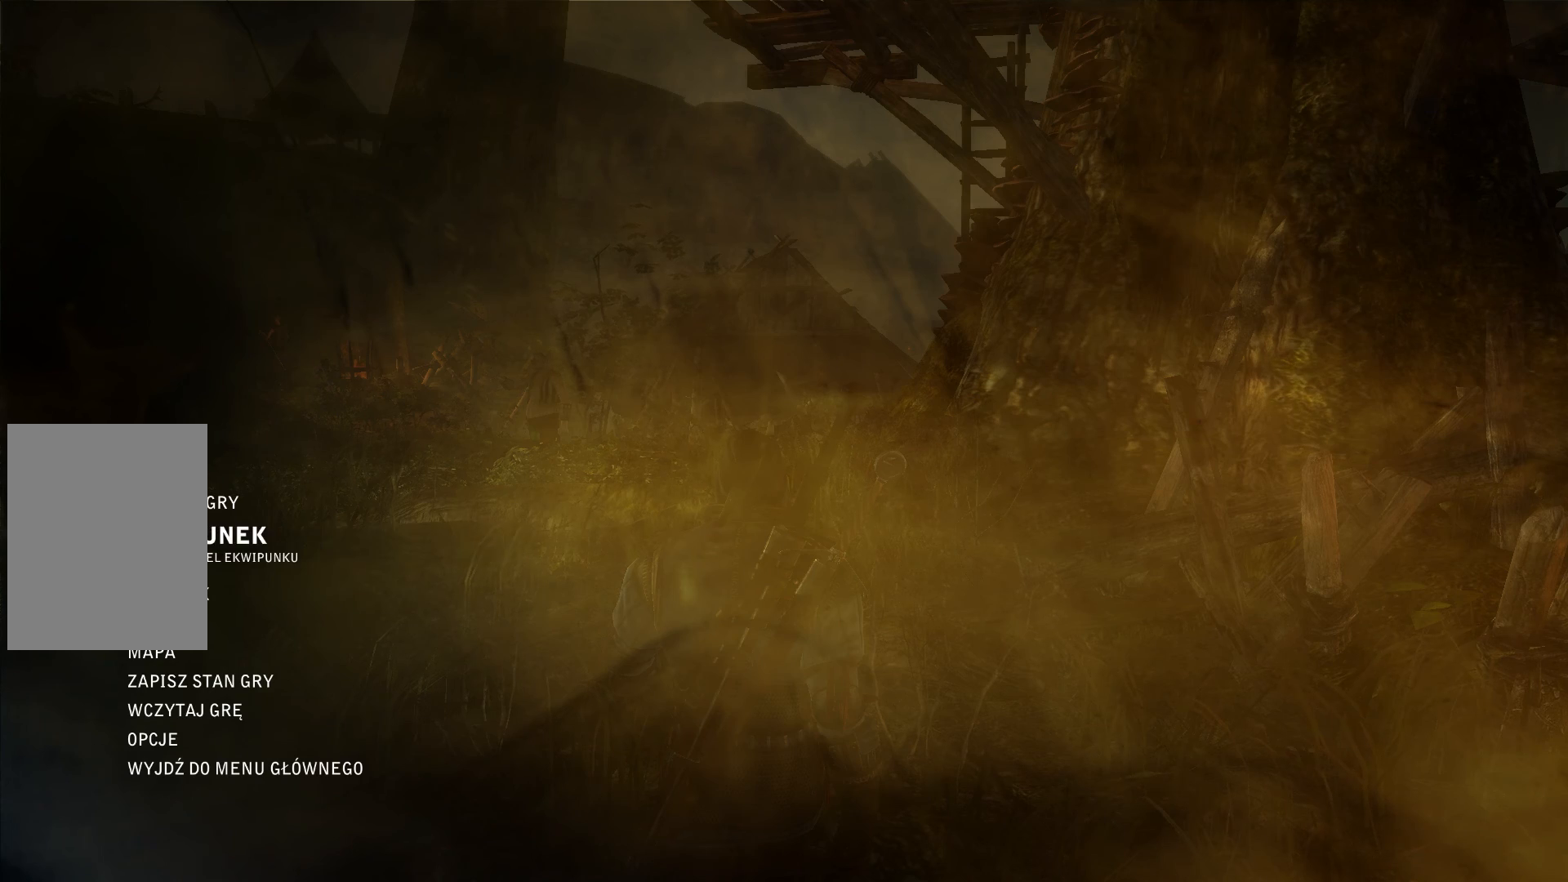
{"buttons": [], "left_stick": "center", "right_stick": "center", "events": [[67, "A", "up"]]}
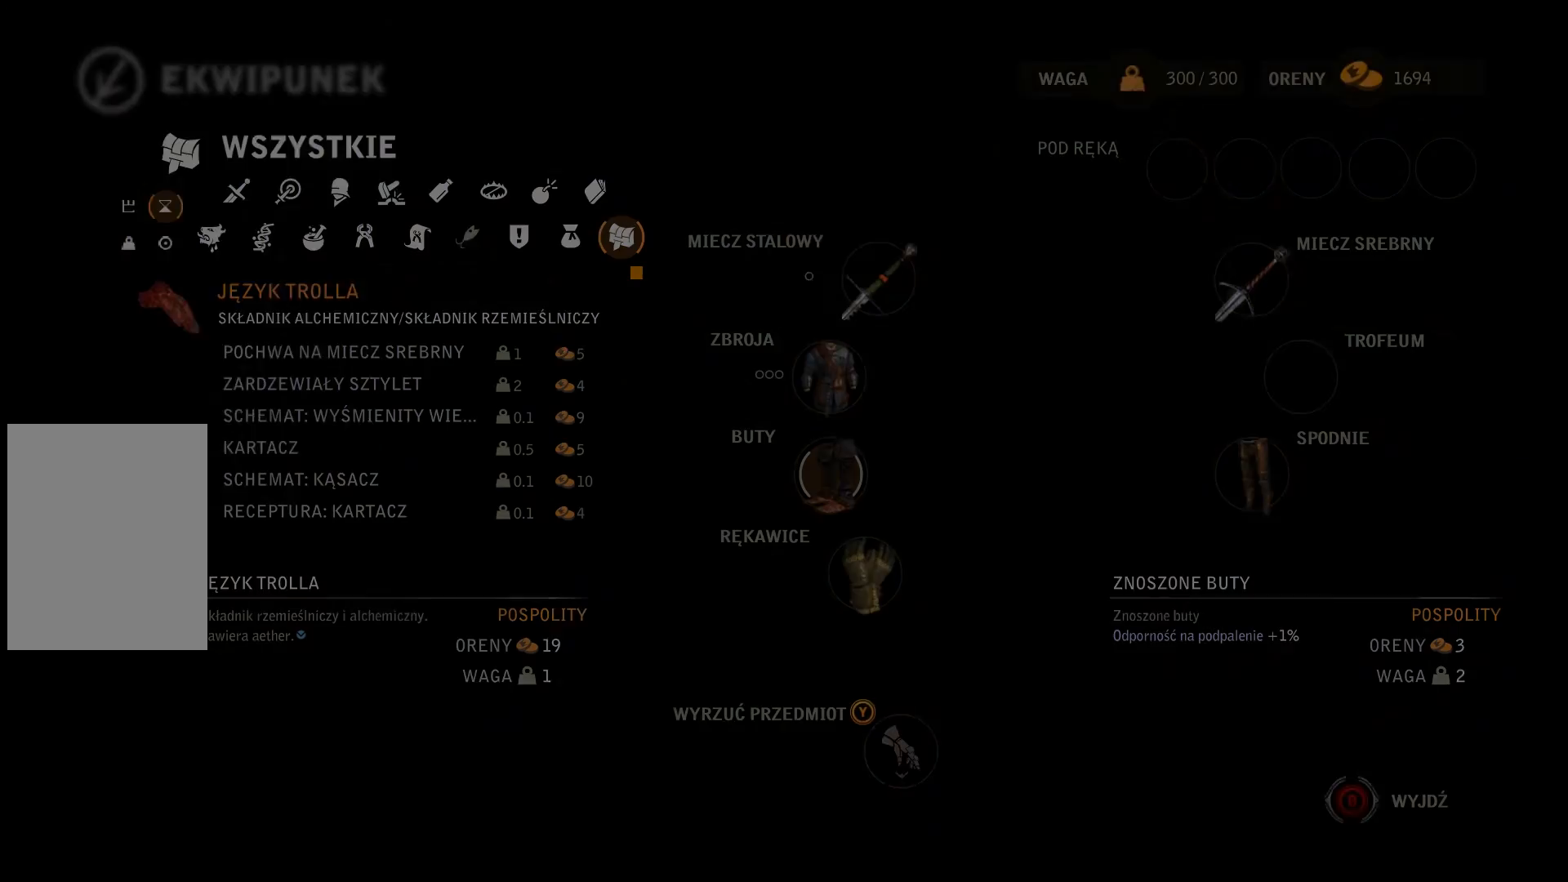
{"buttons": [], "left_stick": "center", "right_stick": "center", "events": []}
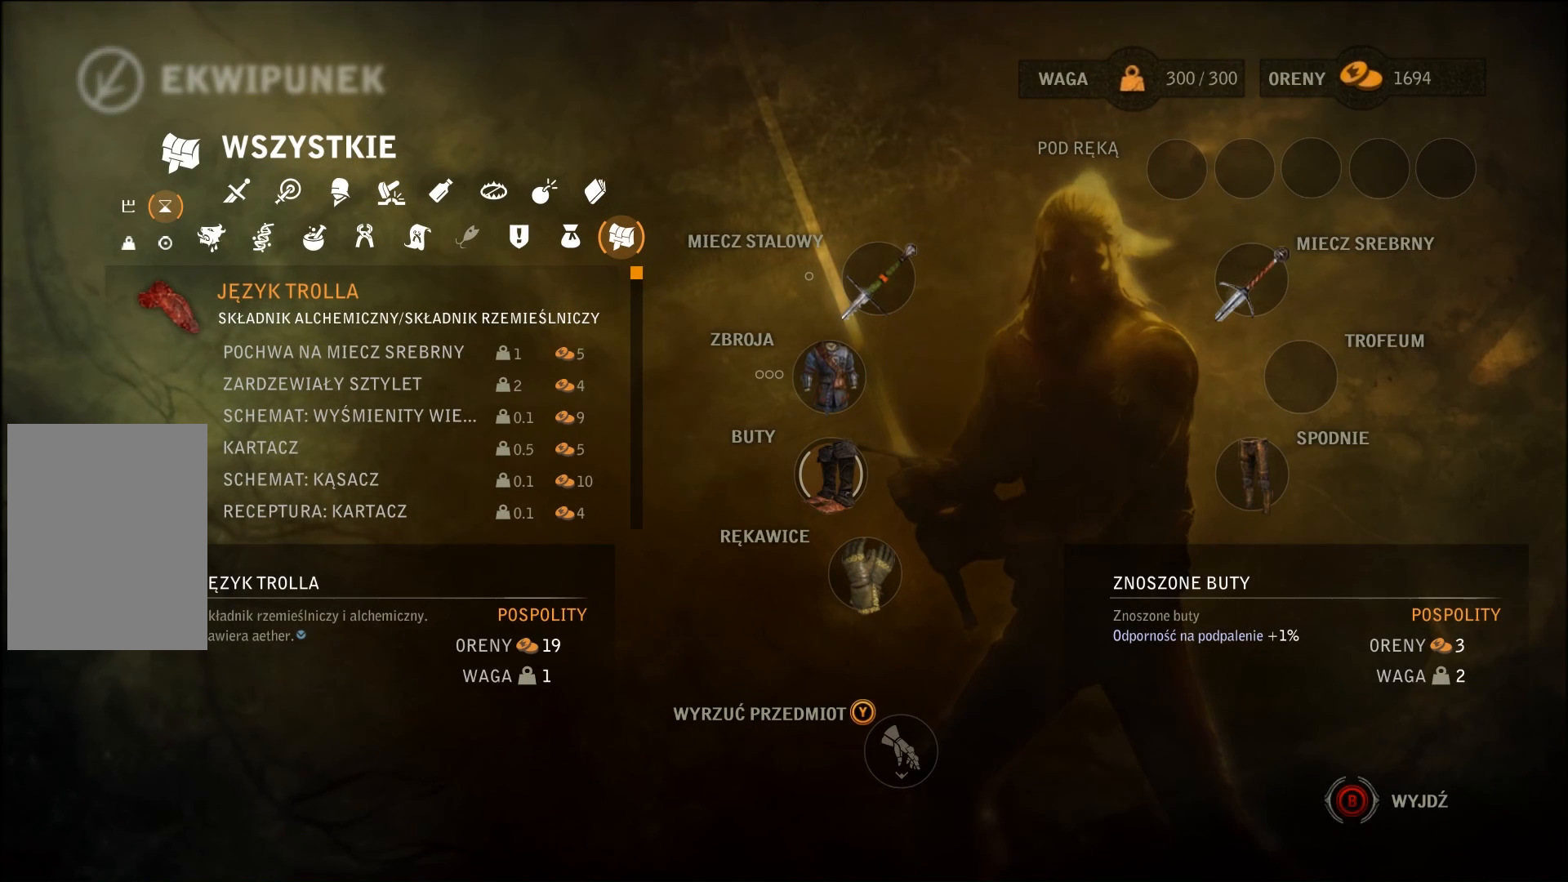
{"buttons": [], "left_stick": "center", "right_stick": "center", "events": []}
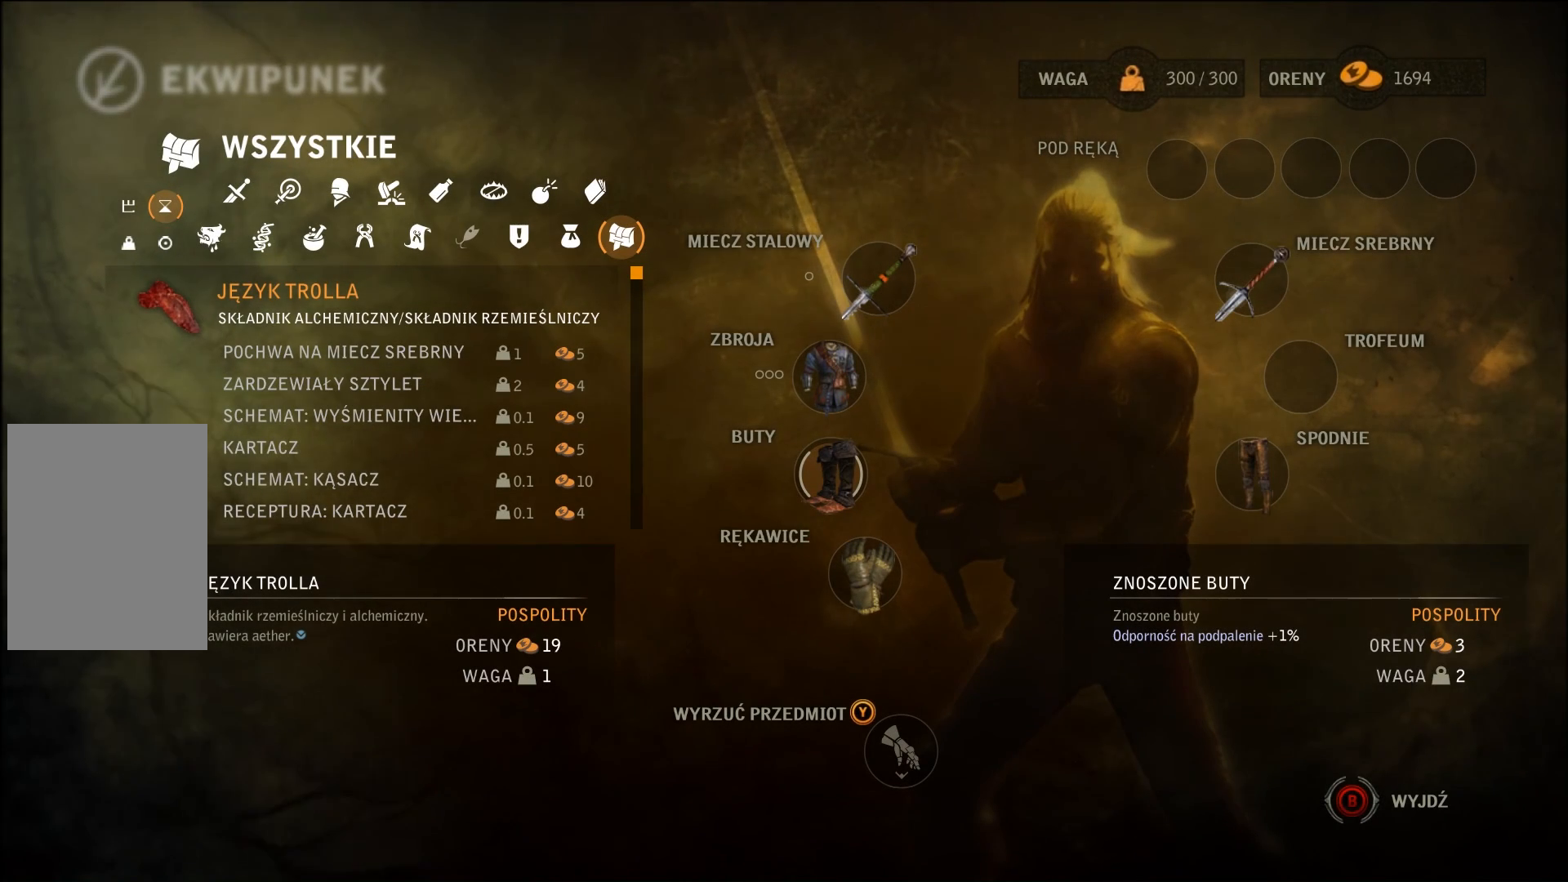
{"buttons": [], "left_stick": "center", "right_stick": "center", "events": []}
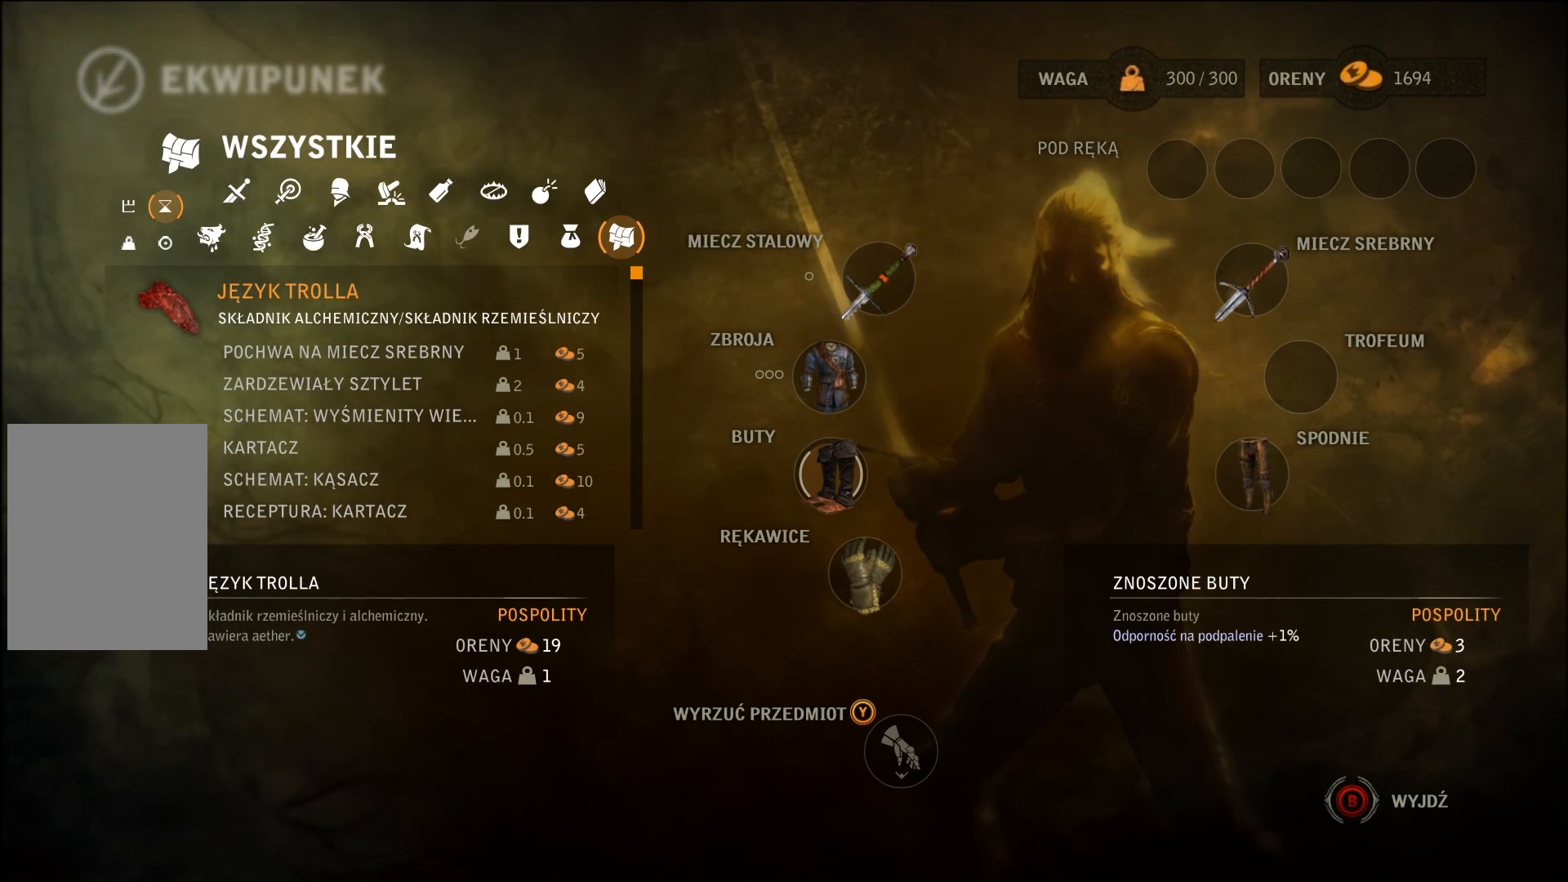
{"buttons": ["DPAD_LEFT"], "left_stick": "center", "right_stick": "center", "events": [[433, "DPAD_LEFT", "down"]]}
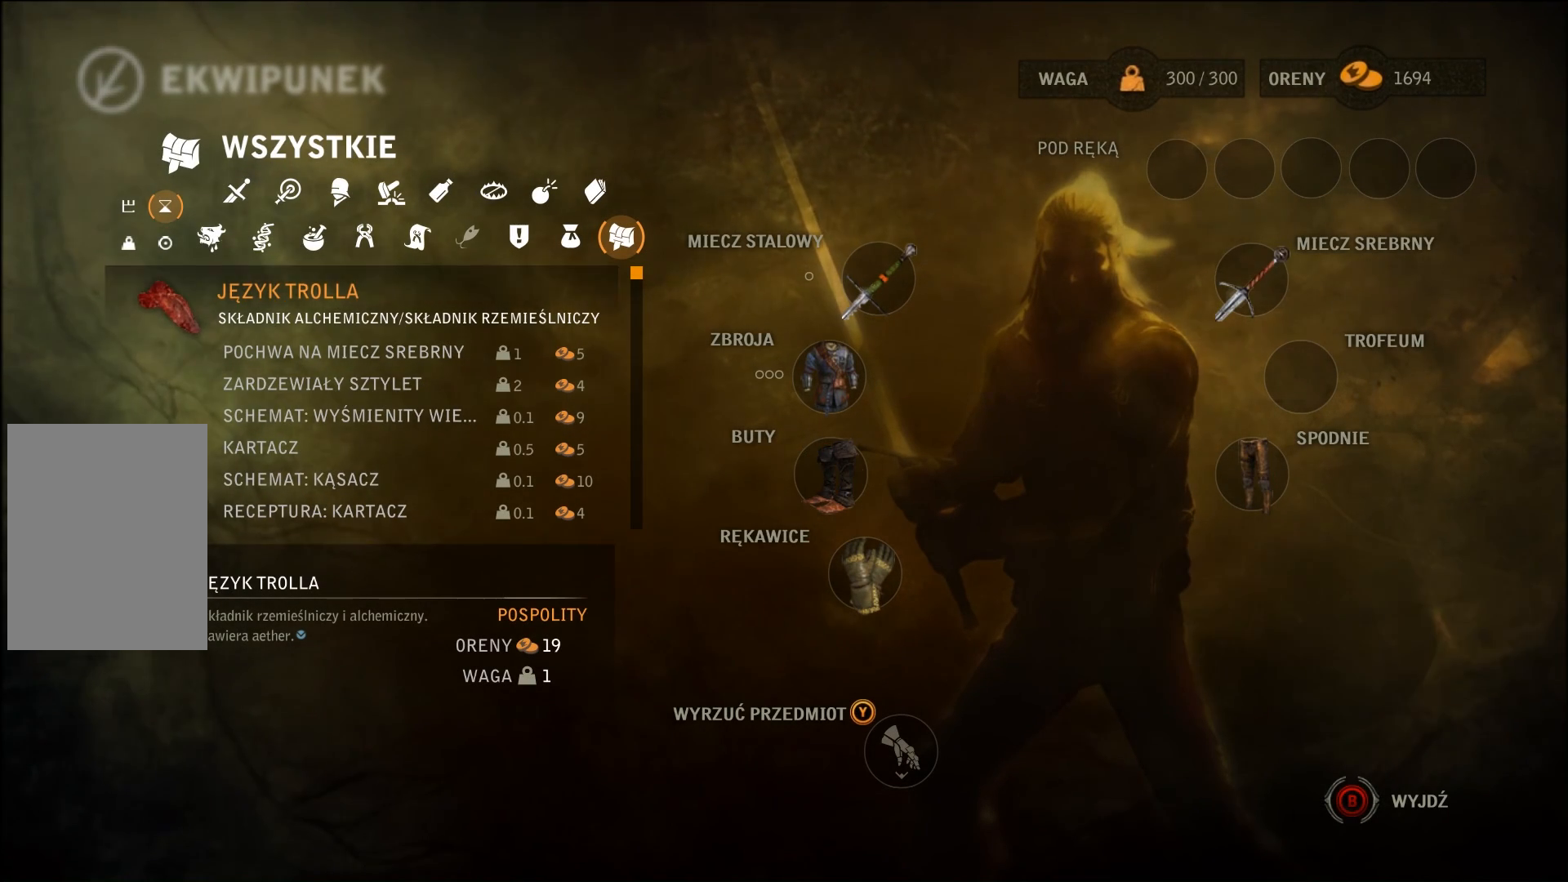
{"buttons": [], "left_stick": "center", "right_stick": "center", "events": [[67, "DPAD_LEFT", "up"], [333, "DPAD_DOWN", "down"], [500, "DPAD_DOWN", "up"]]}
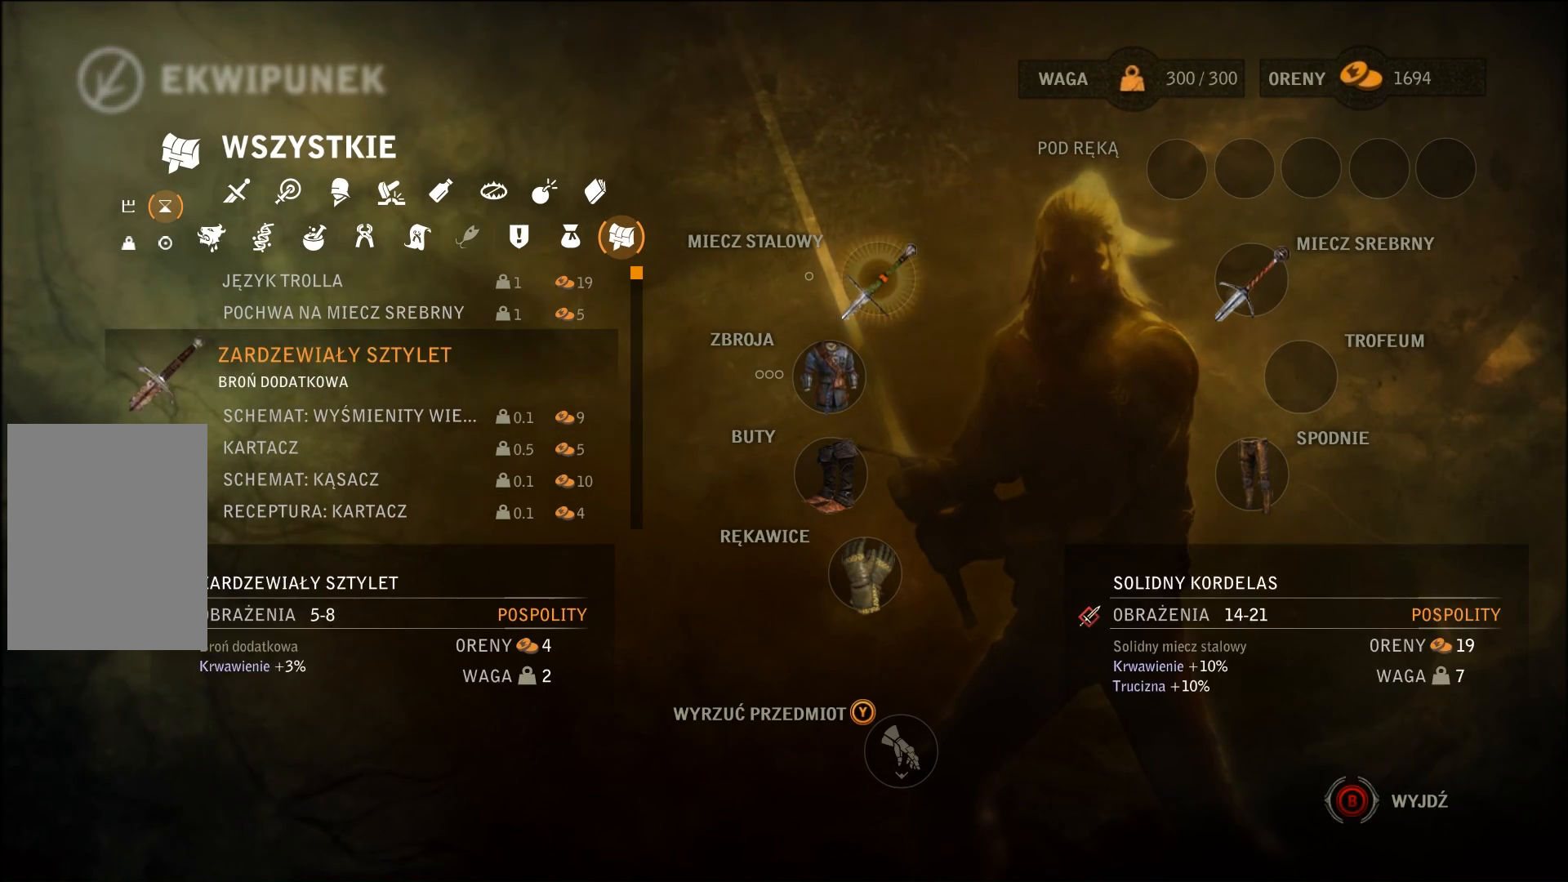
{"buttons": ["DPAD_UP"], "left_stick": "center", "right_stick": "center", "events": [[133, "DPAD_DOWN", "down"], [267, "DPAD_DOWN", "up"], [433, "DPAD_UP", "down"]]}
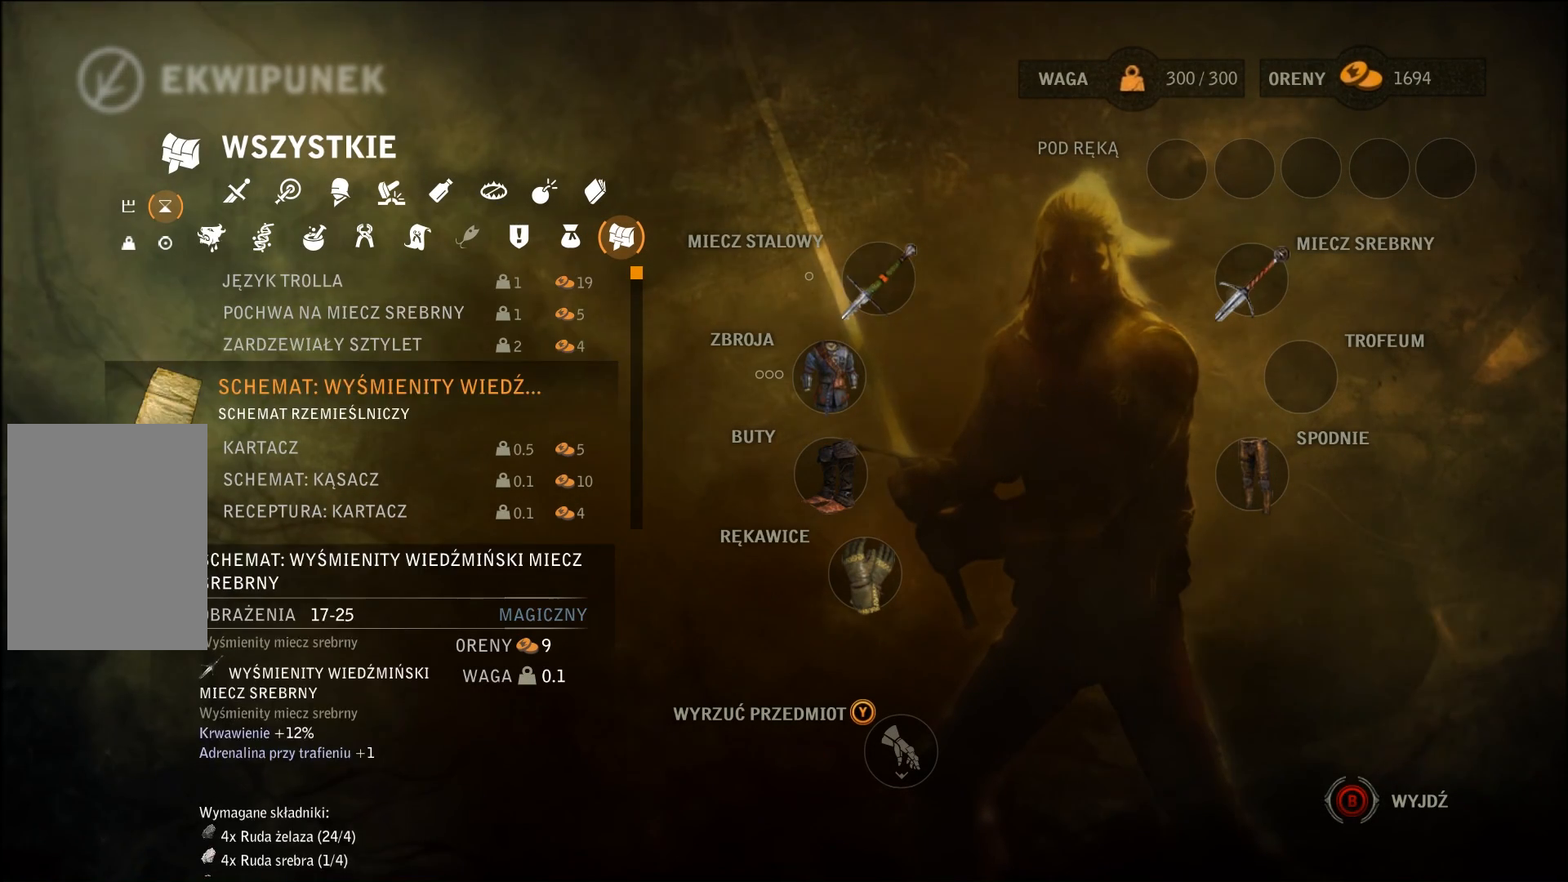
{"buttons": [], "left_stick": "center", "right_stick": "center", "events": [[67, "DPAD_UP", "up"], [133, "DPAD_UP", "down"], [433, "DPAD_UP", "up"]]}
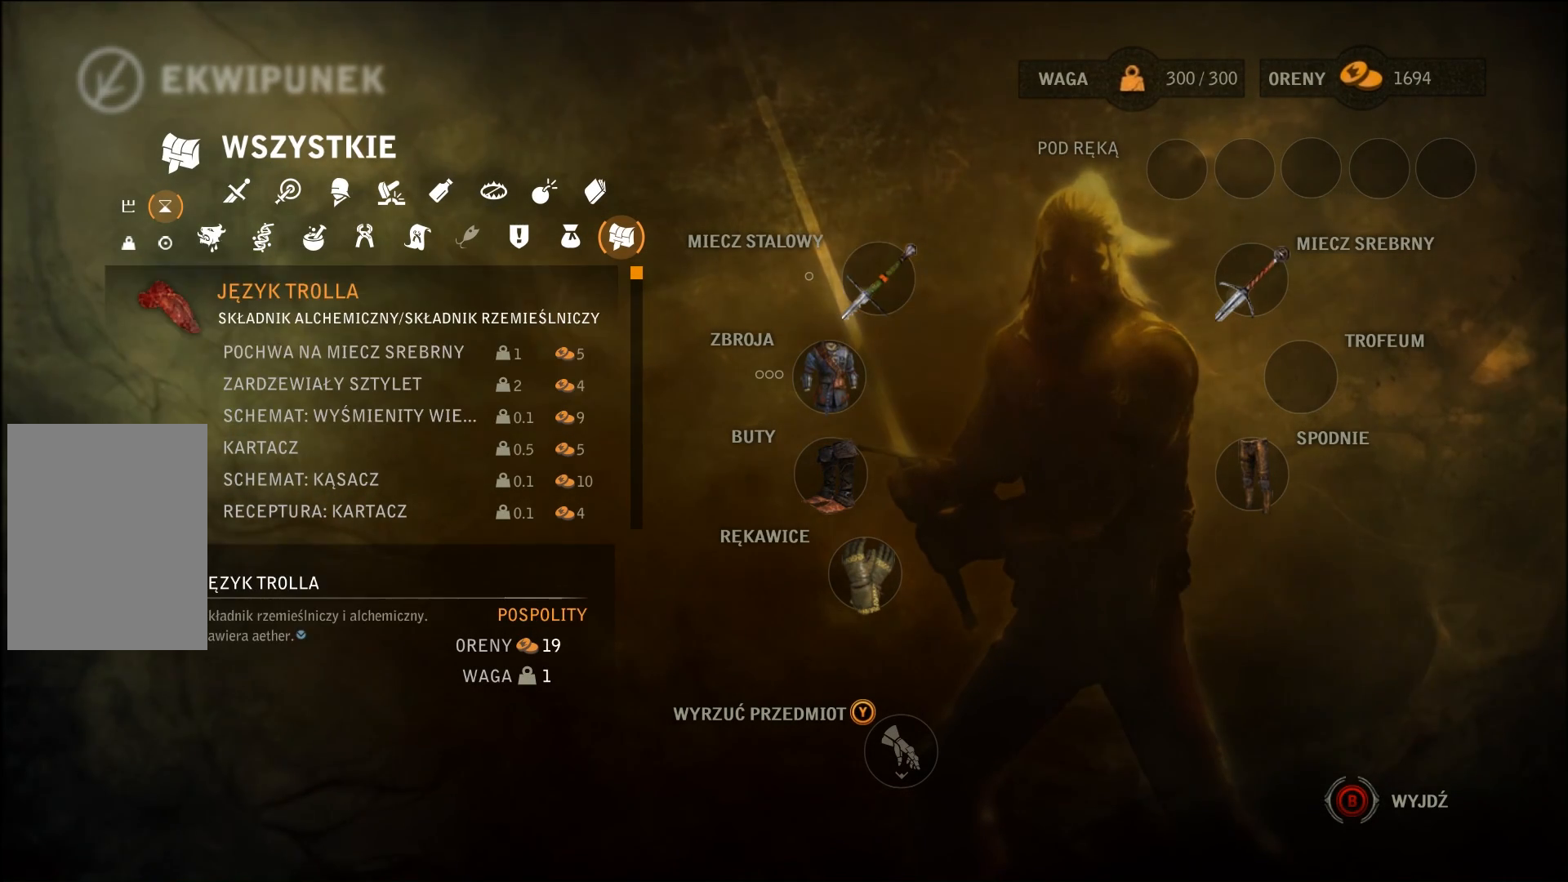
{"buttons": [], "left_stick": "center", "right_stick": "center", "events": []}
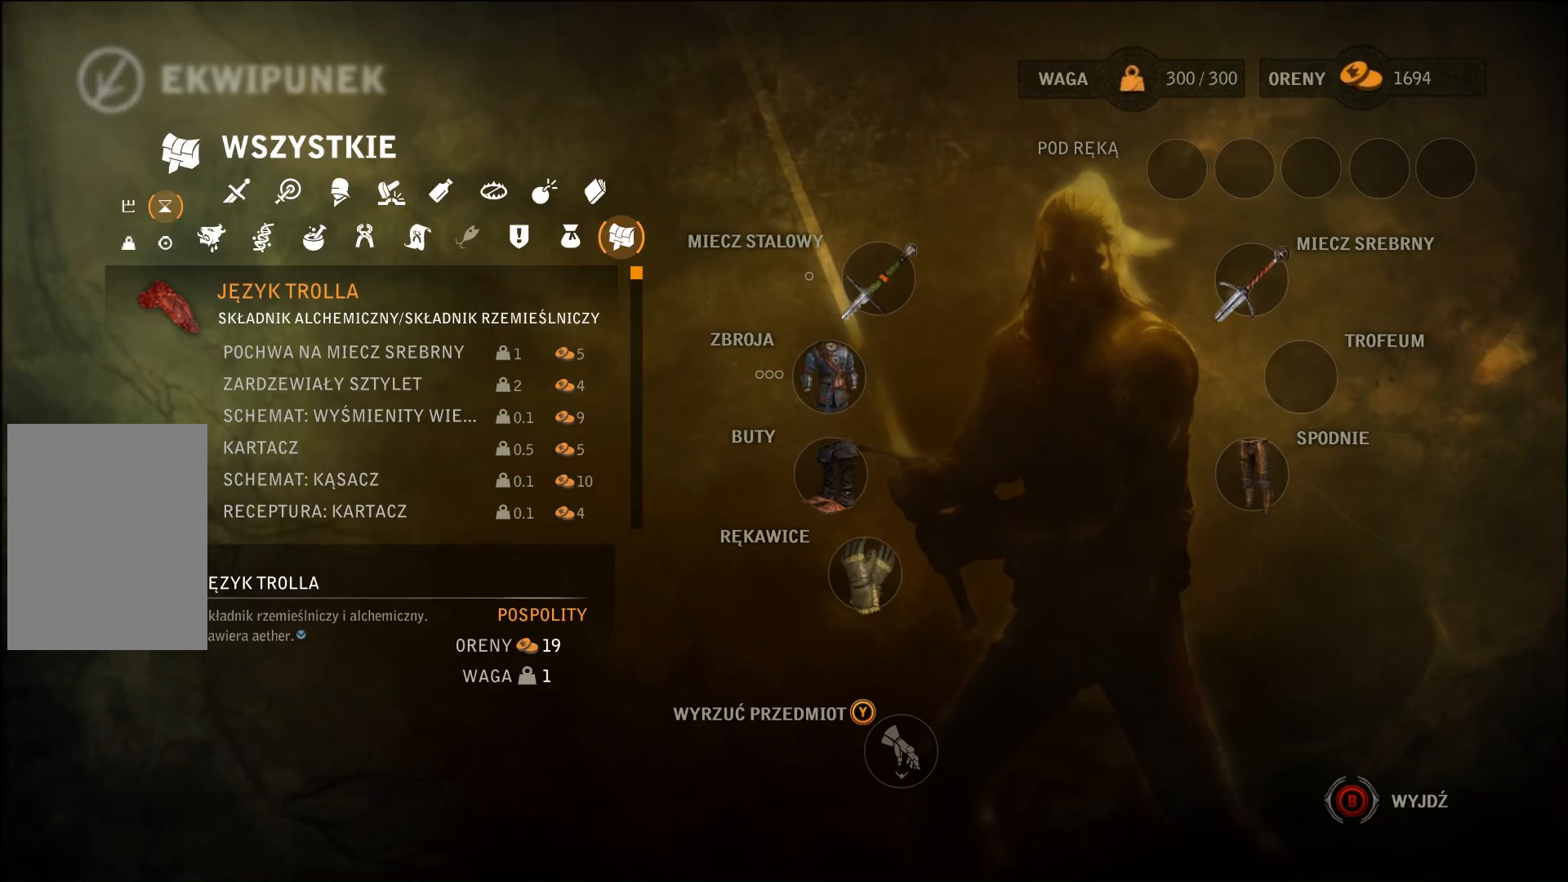
{"buttons": [], "left_stick": "center", "right_stick": "center", "events": [[133, "B", "down"], [300, "B", "up"]]}
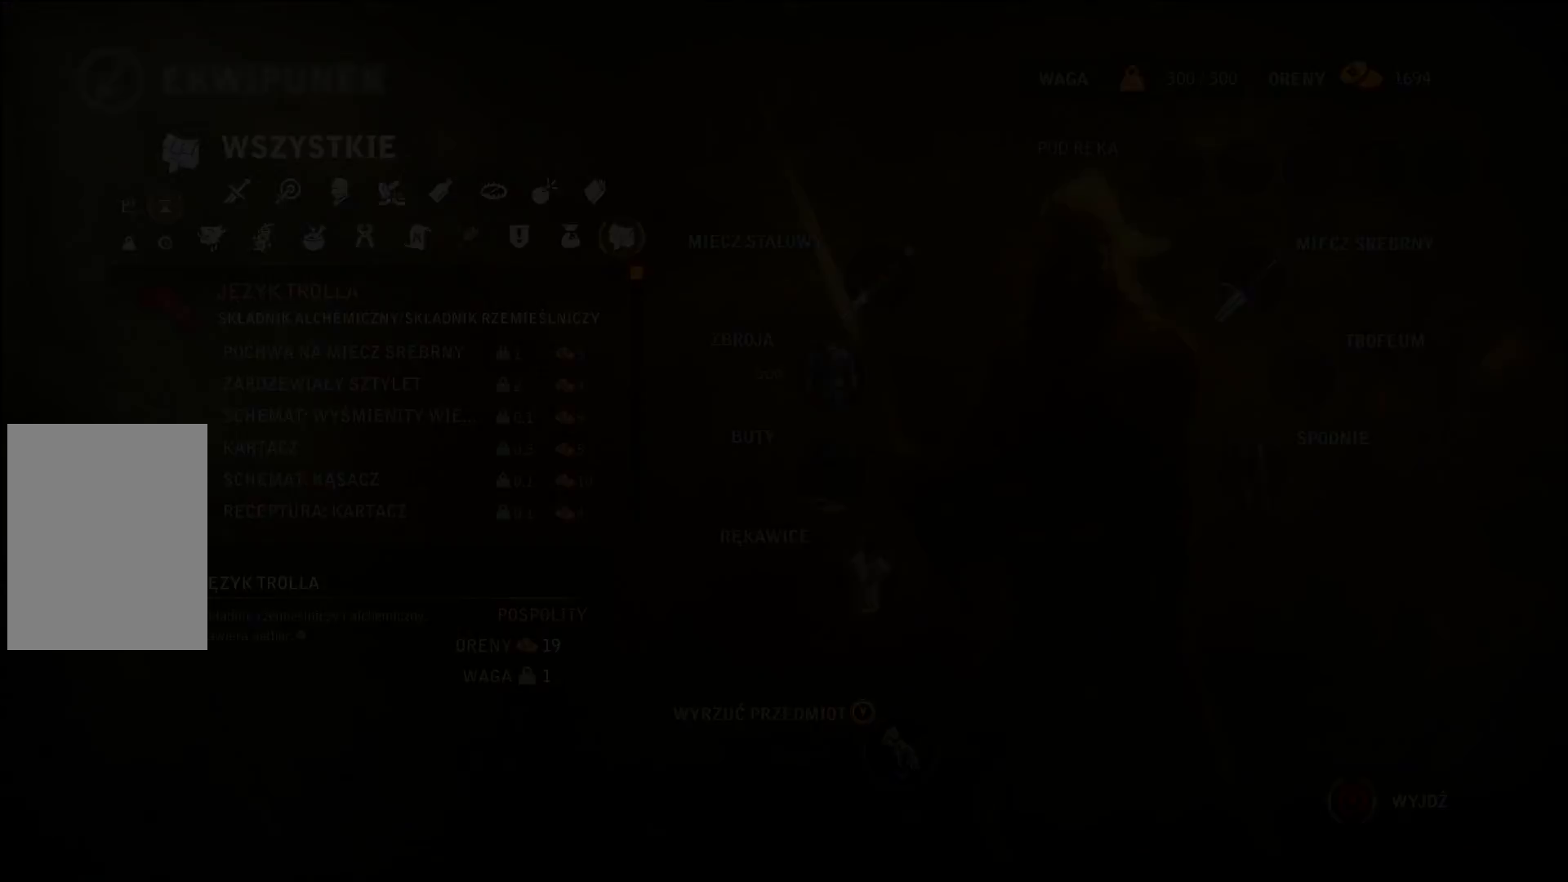
{"buttons": [], "left_stick": "center", "right_stick": "center", "events": [[267, "left_stick", "up"], [367, "left_stick", "center"]]}